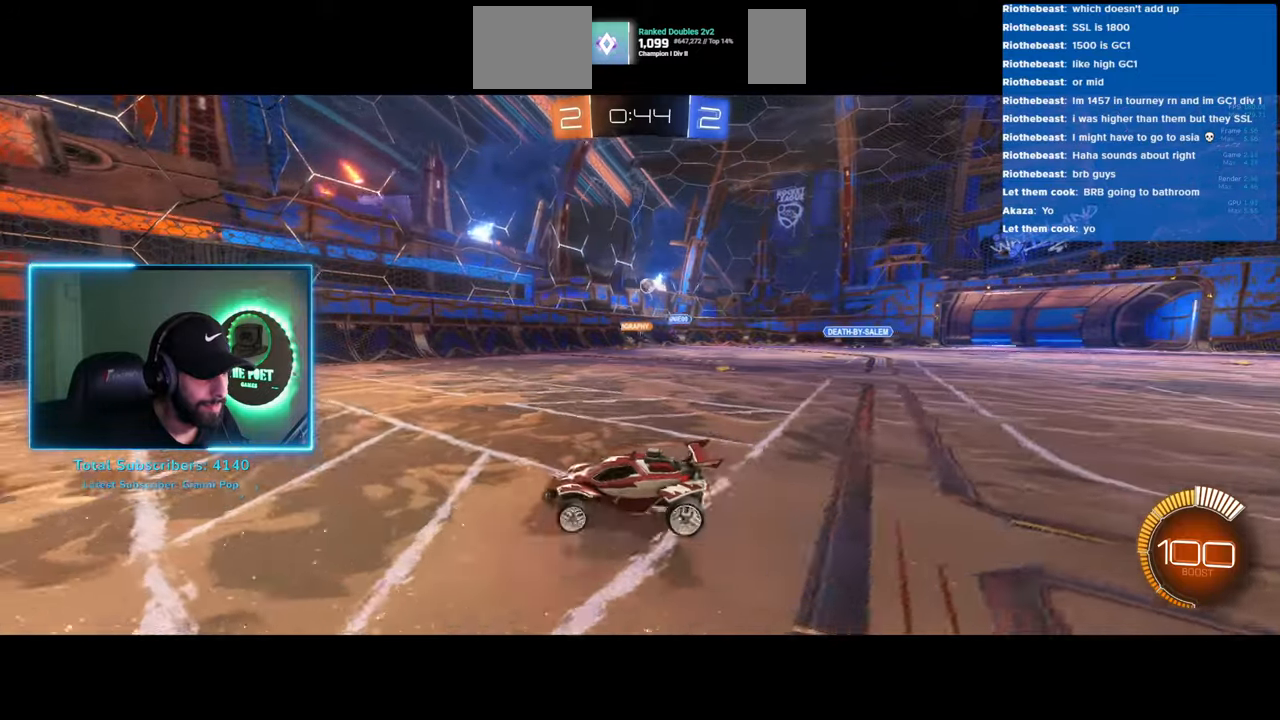
Gameplay with keyboard and mouse; each line is a JSON object with the keys and mouse buttons held at the frame after it. "events" lists presses ("down") and releases ("up") of "a", "ctrl", "d", "e", "q", "s", "shift", "space", "w", "mouse_left", "mouse_wheel", "mouse_right", "mouse_mb4" and "mouse_mb5" between this image and that frame as [ms after this image, input, new state], when the widget could be followed in between. "mouse_left", "mouse_wheel", "mouse_right", "mouse_mb4", "mouse_mb5" = the "left", "wheel", "right", "mb4", "mb5" buttons of the "mouse" list. No other keys are recorded. "wheel" means that the mouse wheel is clicked or scrolled. Mouse movement is not recorded.
{"keys": ["d", "w"], "mouse": [], "events": [[66, "shift", "down"], [250, "shift", "up"]]}
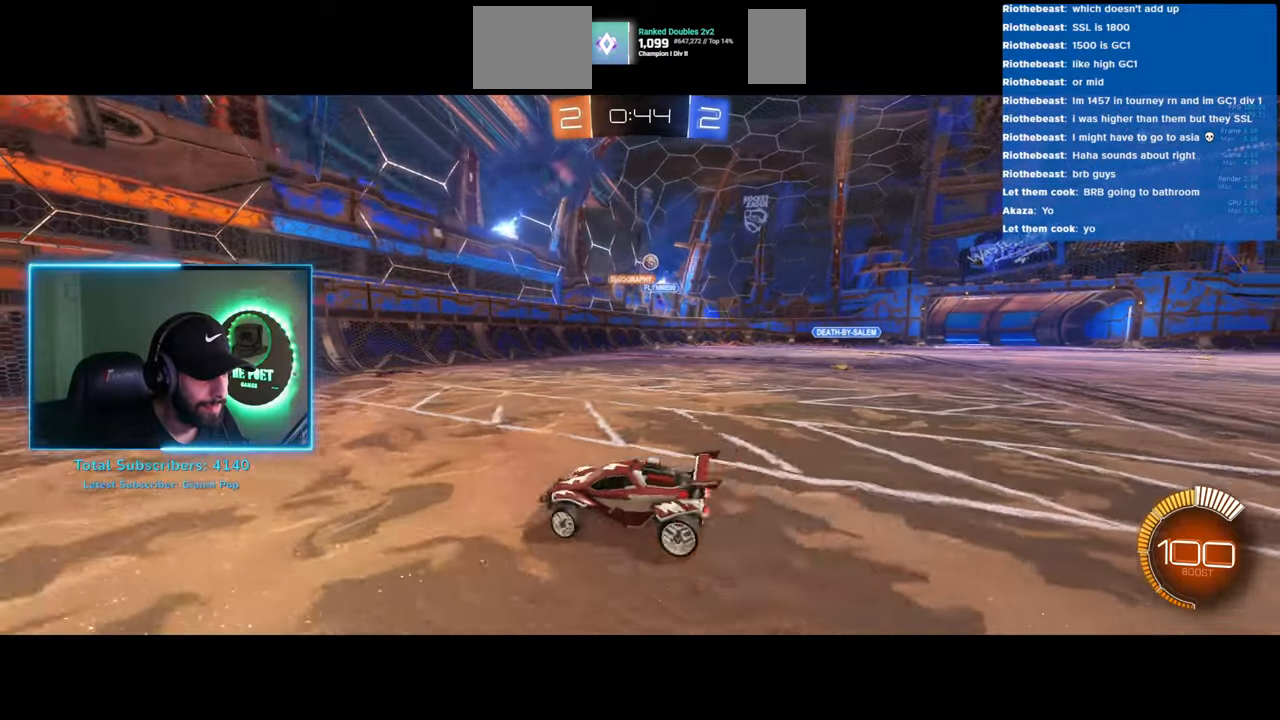
{"keys": ["w"], "mouse": ["left"], "events": [[383, "mouse_left", "down"], [483, "d", "up"]]}
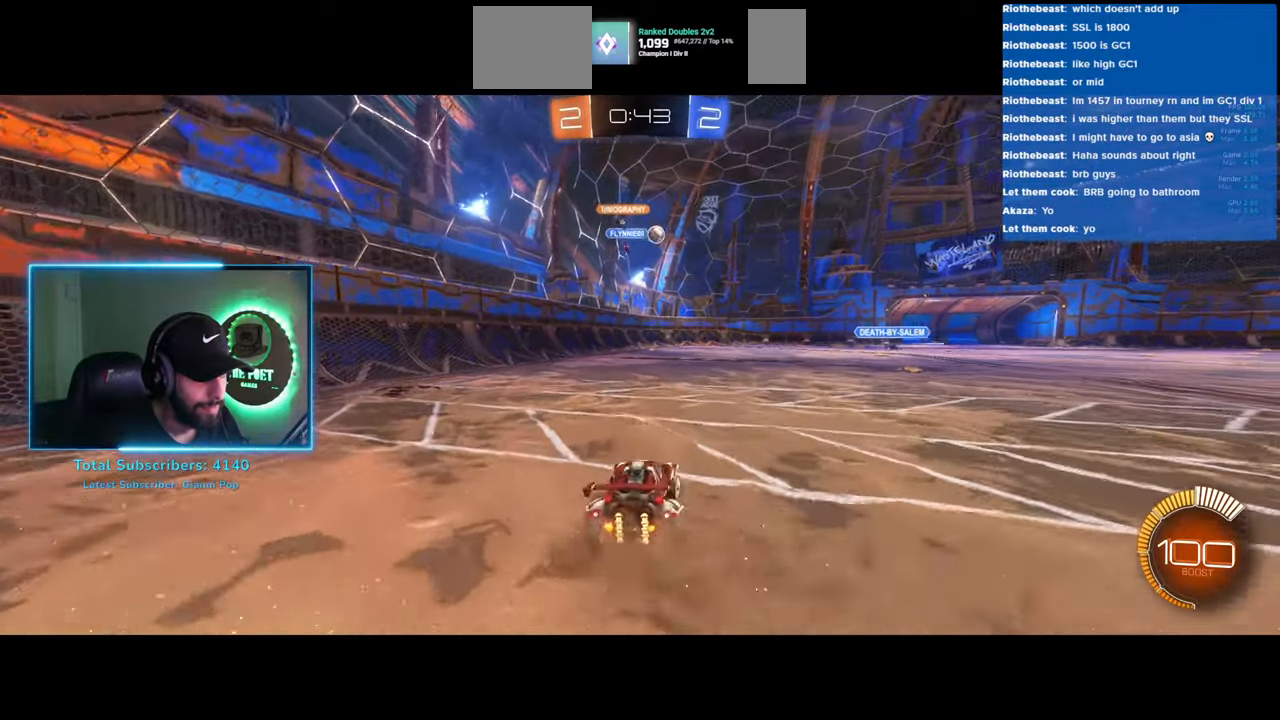
{"keys": ["w"], "mouse": ["left"], "events": [[116, "mouse_left", "up"], [200, "mouse_left", "down"], [283, "a", "down"], [283, "mouse_left", "up"], [333, "mouse_left", "down"], [416, "a", "up"], [450, "mouse_left", "up"], [500, "mouse_left", "down"]]}
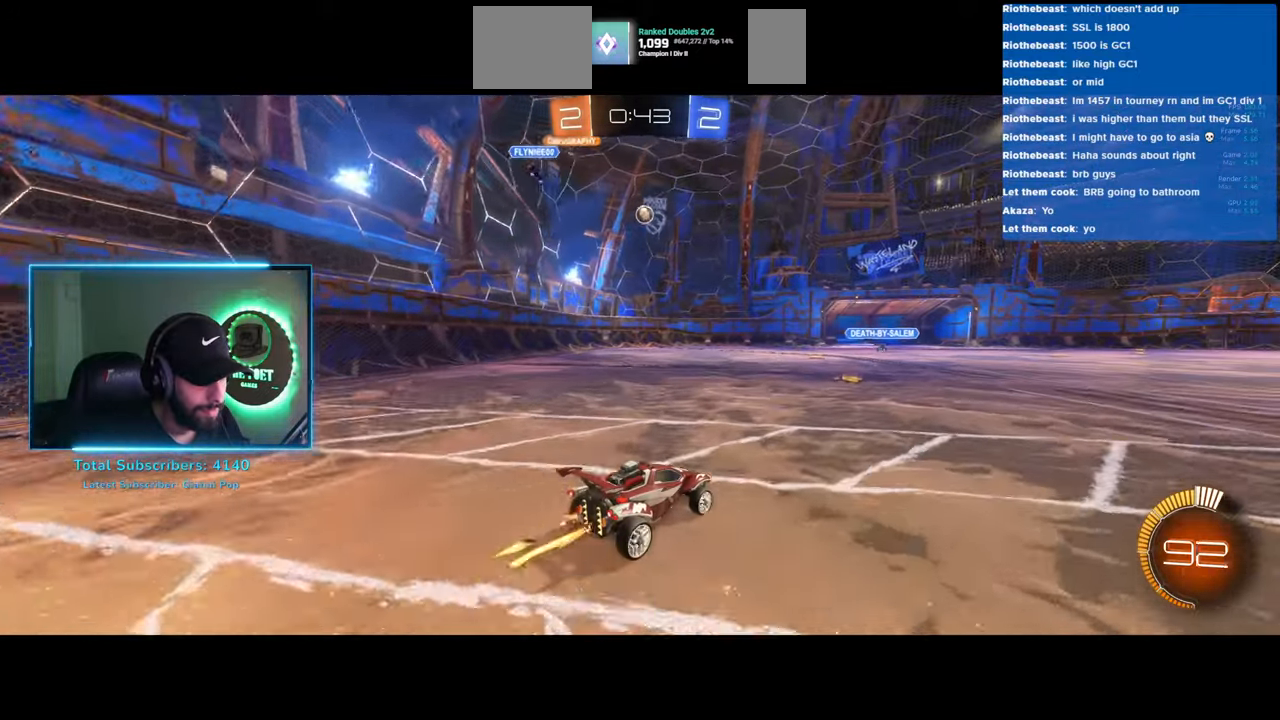
{"keys": ["w"], "mouse": ["left"], "events": [[150, "mouse_left", "up"], [216, "mouse_left", "down"], [350, "mouse_left", "up"], [400, "mouse_left", "down"]]}
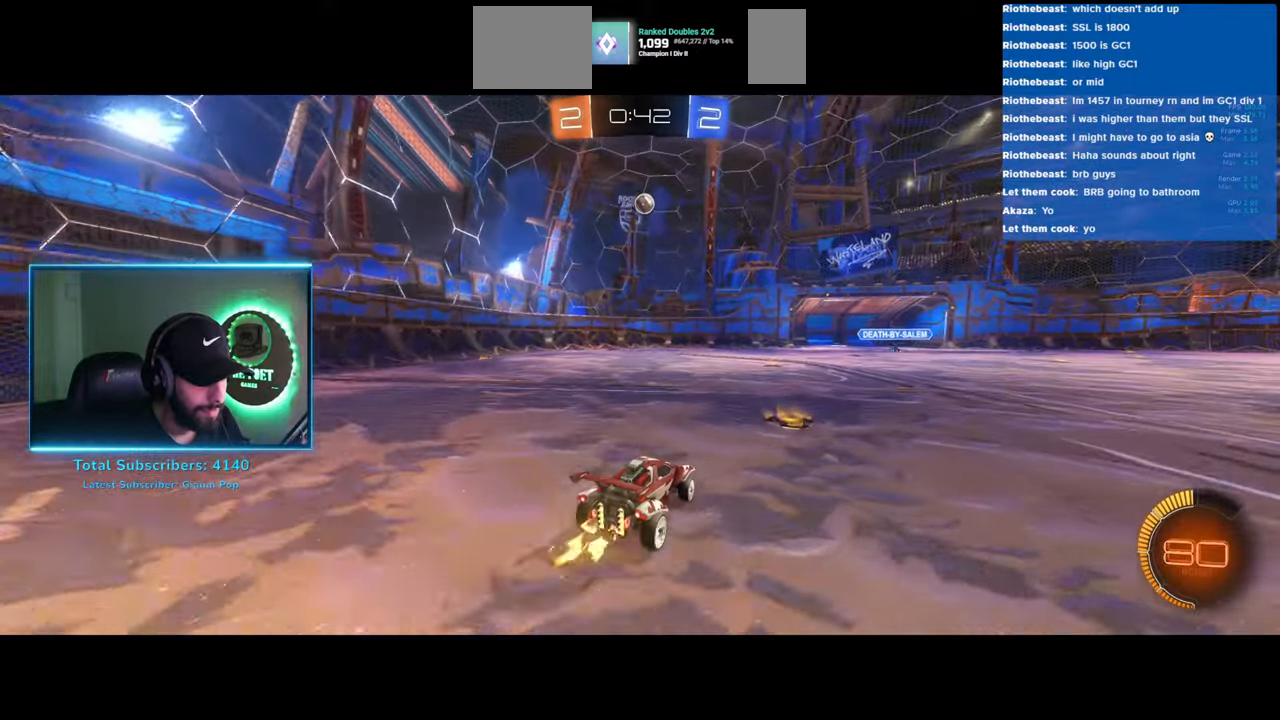
{"keys": ["d"], "mouse": [], "events": [[83, "mouse_left", "up"], [183, "mouse_left", "down"], [300, "mouse_left", "up"], [383, "w", "up"], [416, "d", "down"]]}
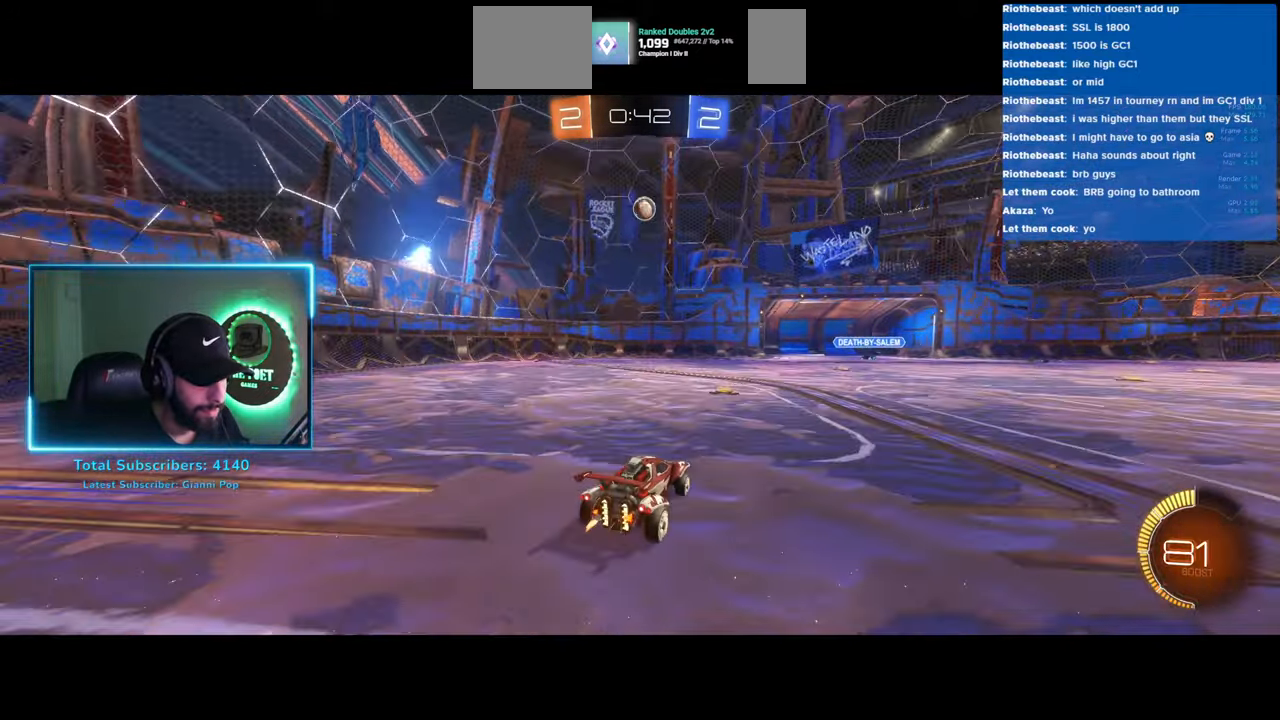
{"keys": ["d", "w"], "mouse": [], "events": [[16, "w", "down"]]}
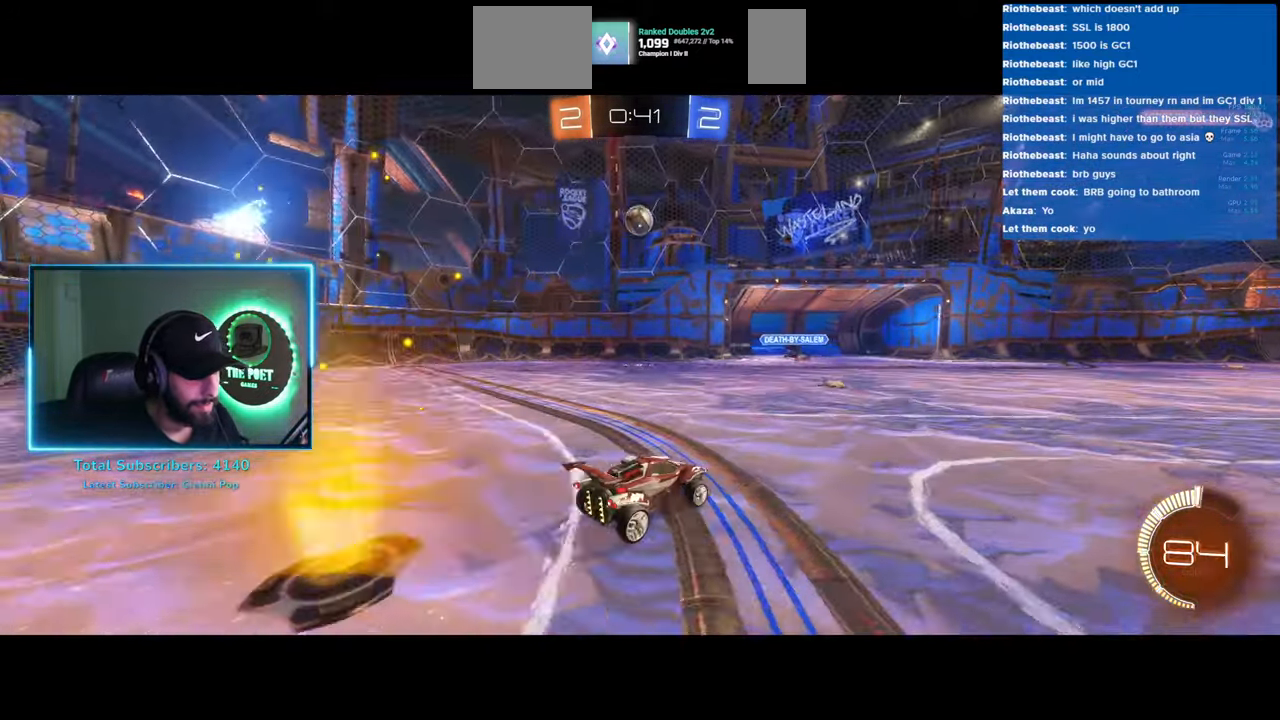
{"keys": ["d", "w"], "mouse": [], "events": []}
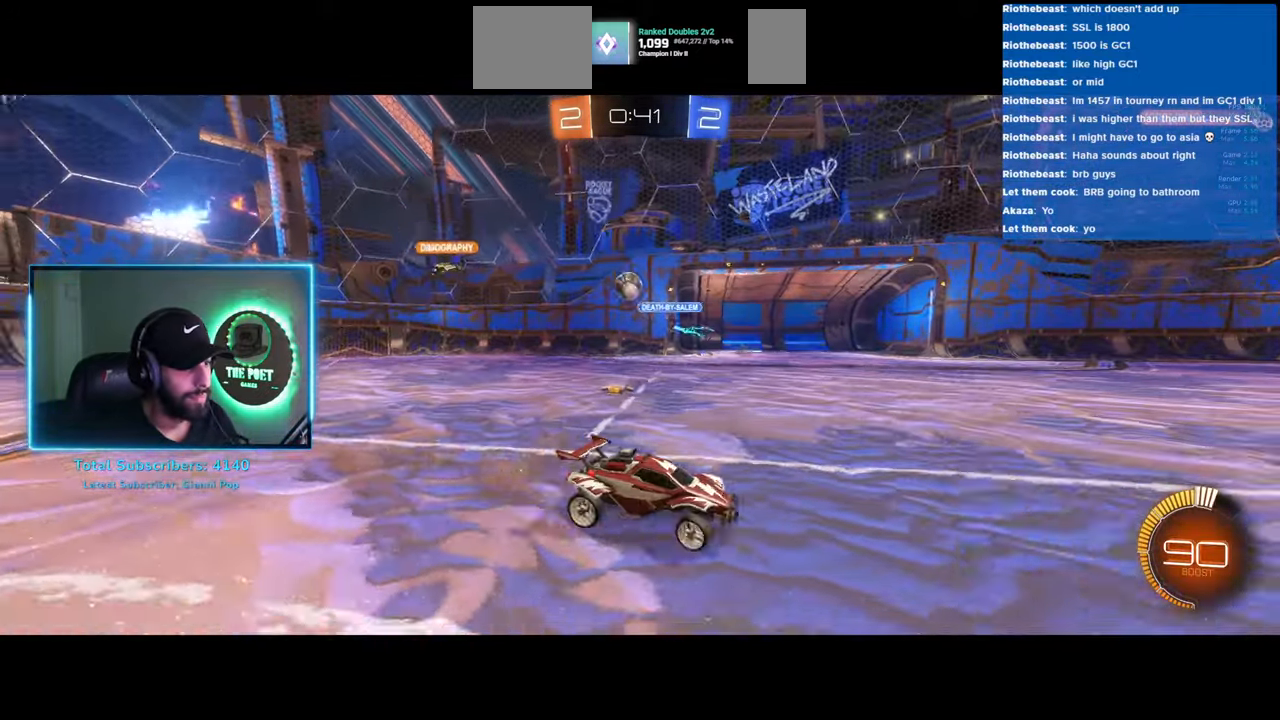
{"keys": ["d", "w"], "mouse": [], "events": [[366, "mouse_left", "down"], [500, "mouse_left", "up"]]}
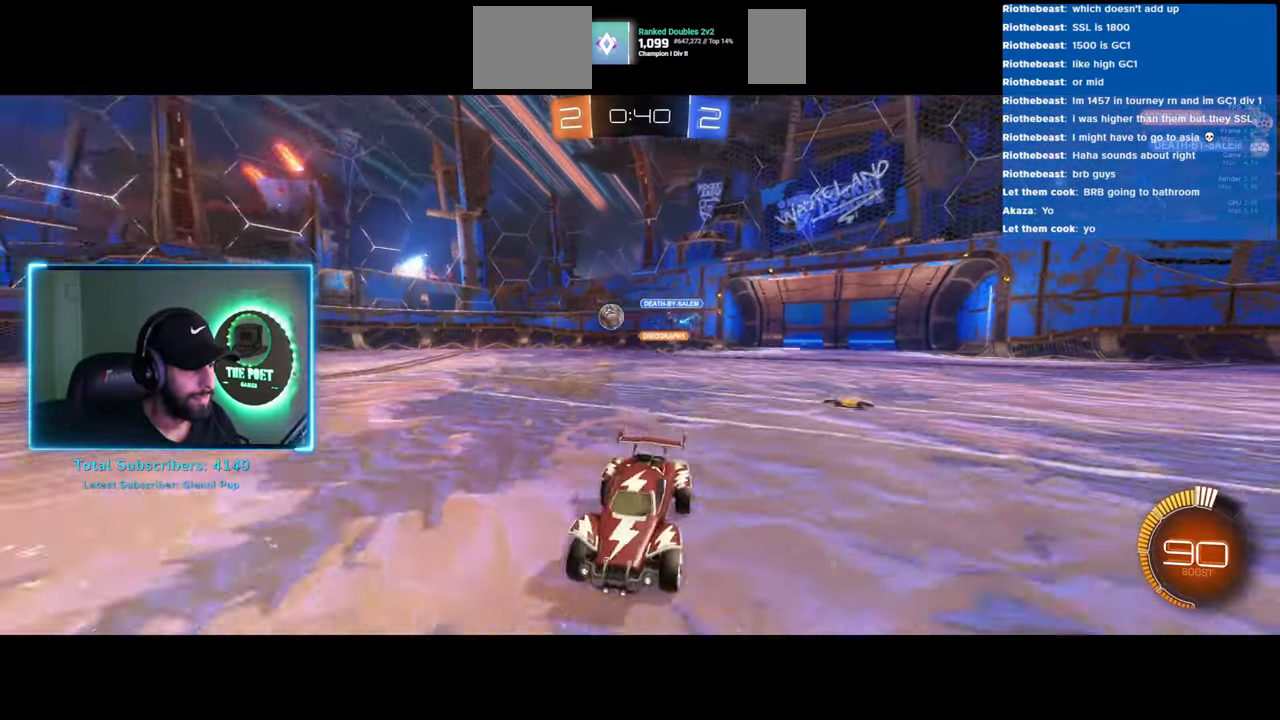
{"keys": ["w"], "mouse": ["left"], "events": [[50, "mouse_left", "down"], [316, "d", "up"]]}
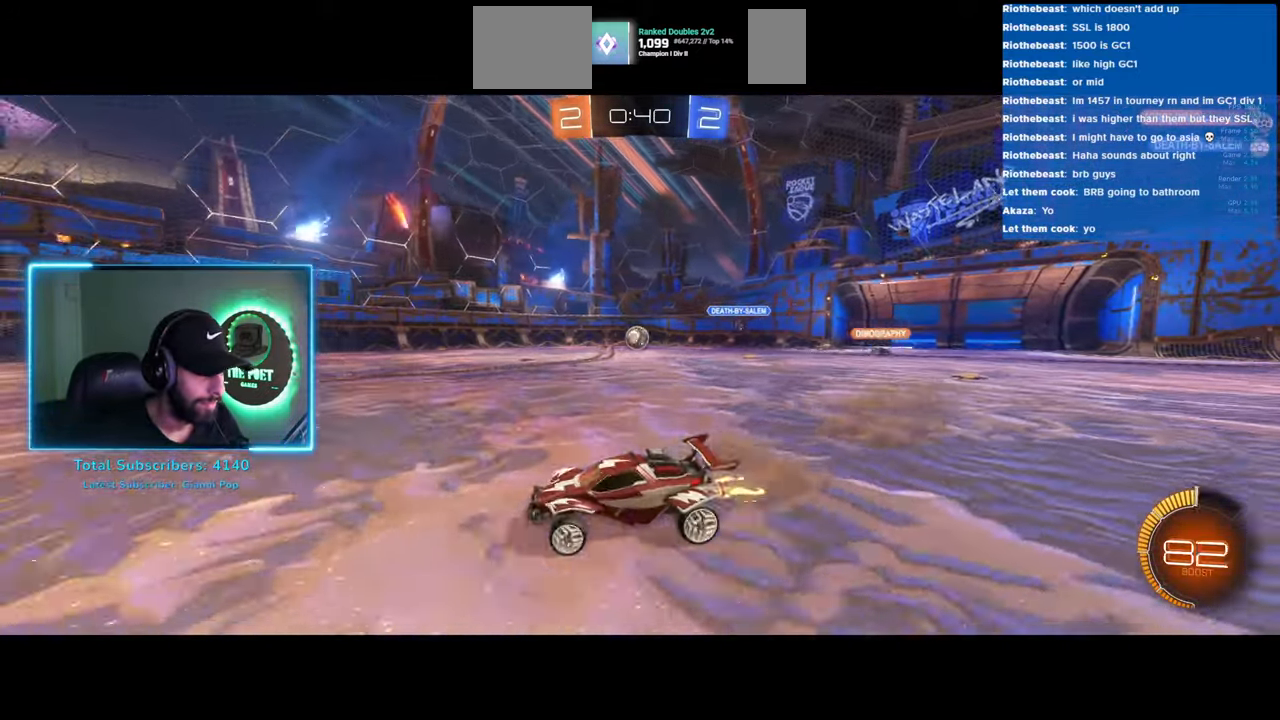
{"keys": ["w"], "mouse": [], "events": [[116, "mouse_left", "up"]]}
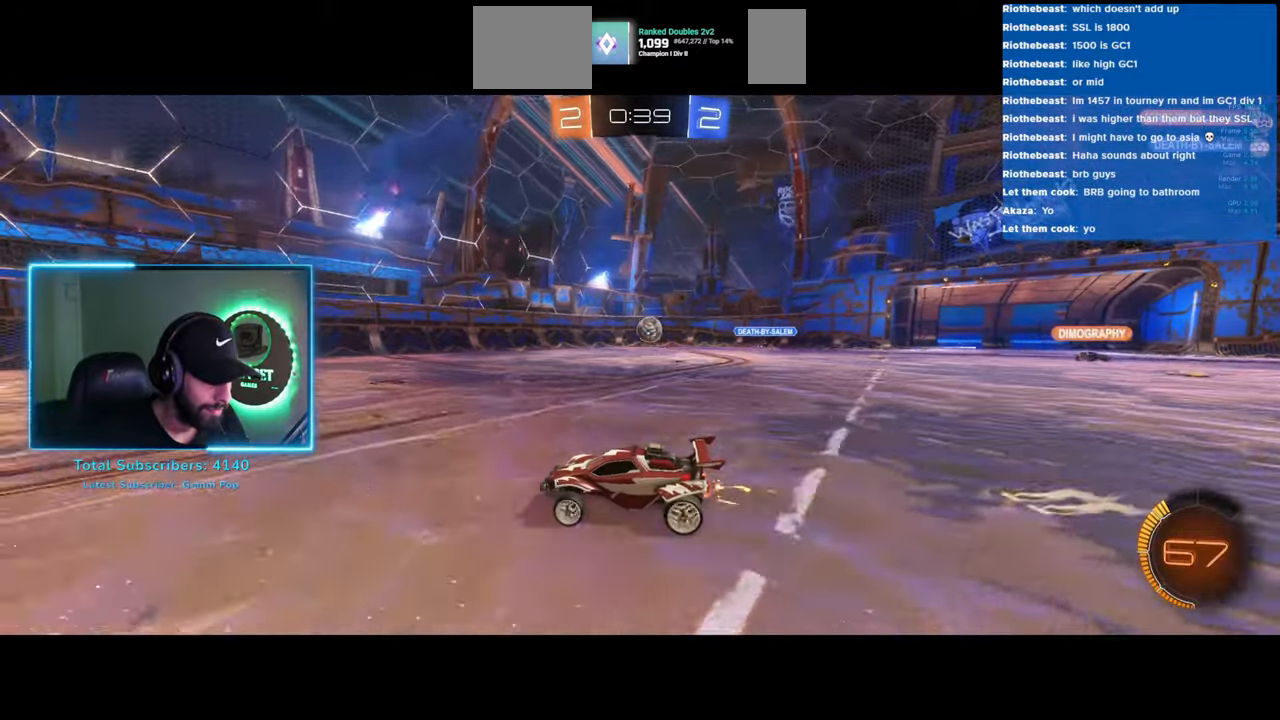
{"keys": ["d", "w"], "mouse": [], "events": [[66, "d", "down"]]}
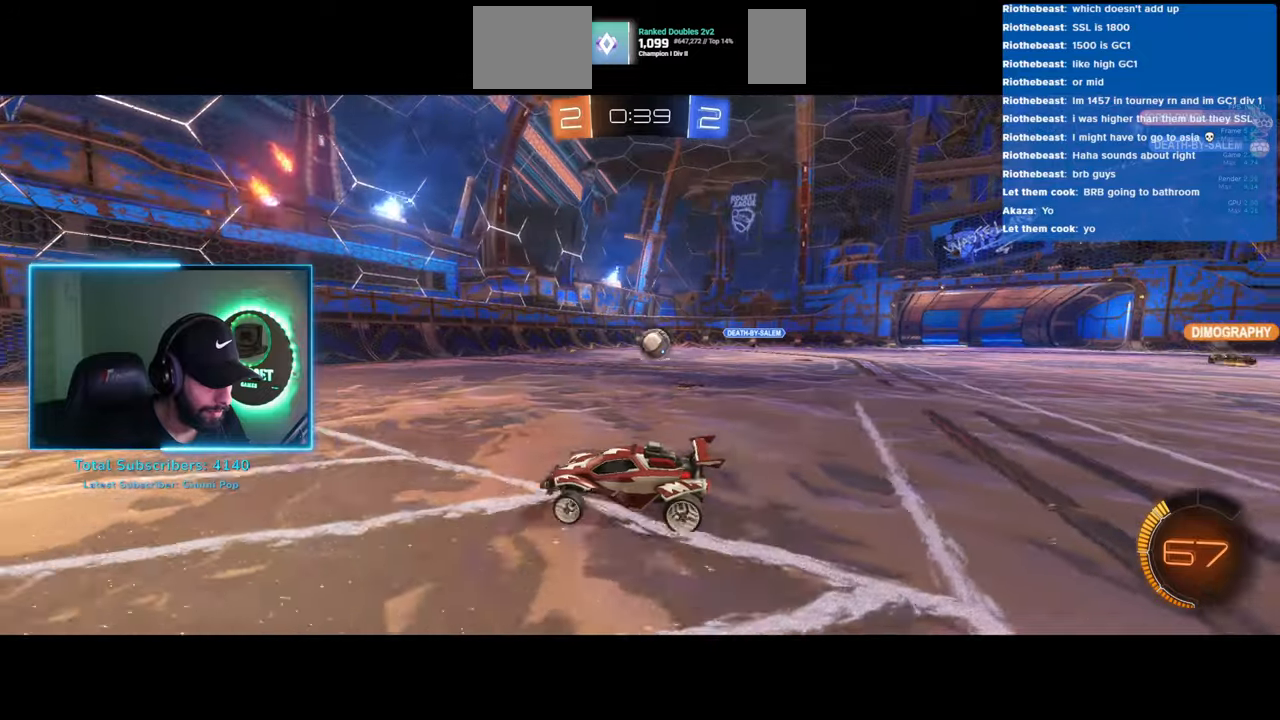
{"keys": ["a", "d"], "mouse": ["left"], "events": [[166, "w", "up"], [400, "mouse_left", "down"], [500, "a", "down"]]}
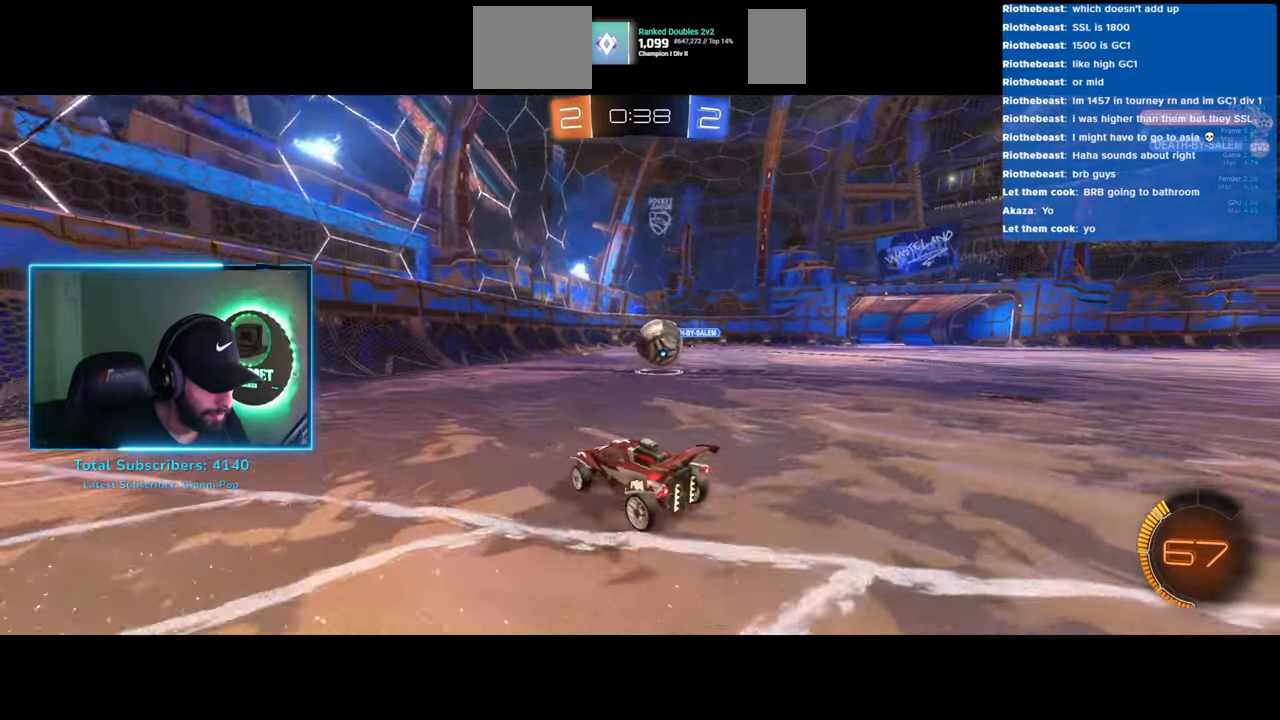
{"keys": ["d", "w"], "mouse": [], "events": [[16, "w", "down"], [66, "d", "up"], [116, "mouse_left", "up"], [416, "a", "up"], [450, "d", "down"]]}
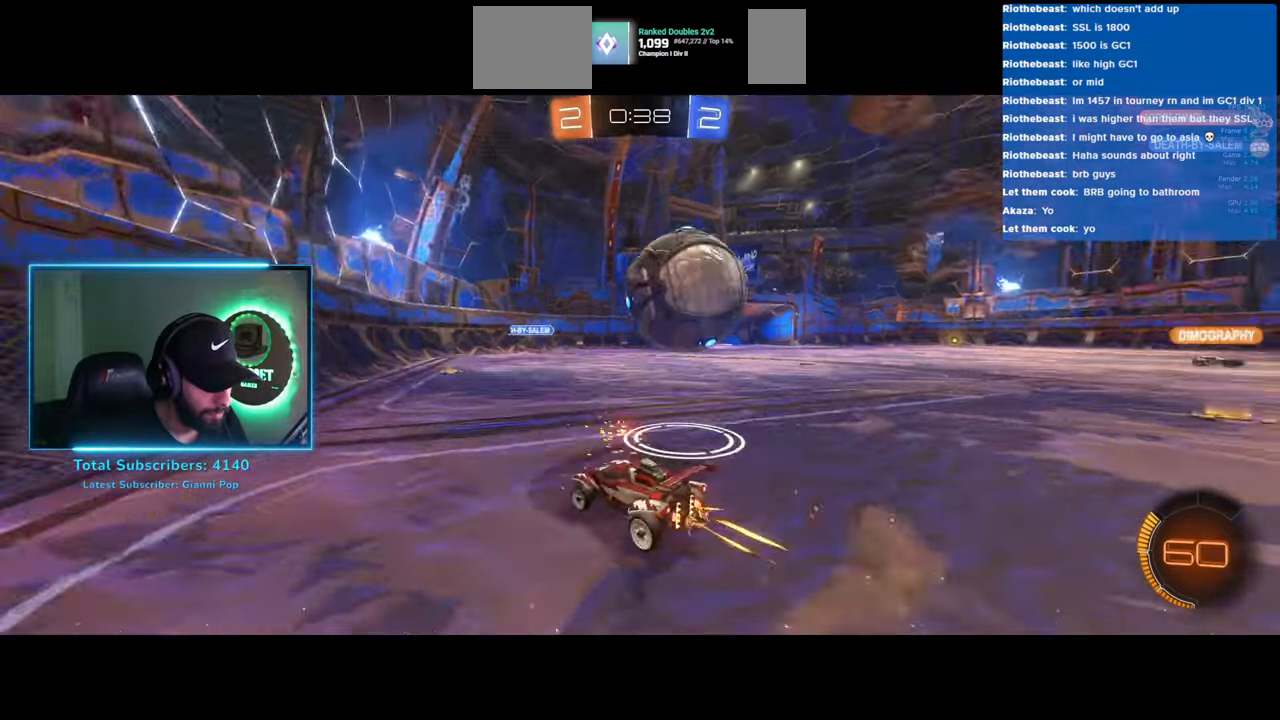
{"keys": ["w"], "mouse": [], "events": [[50, "mouse_left", "down"], [250, "mouse_left", "up"], [316, "d", "up"]]}
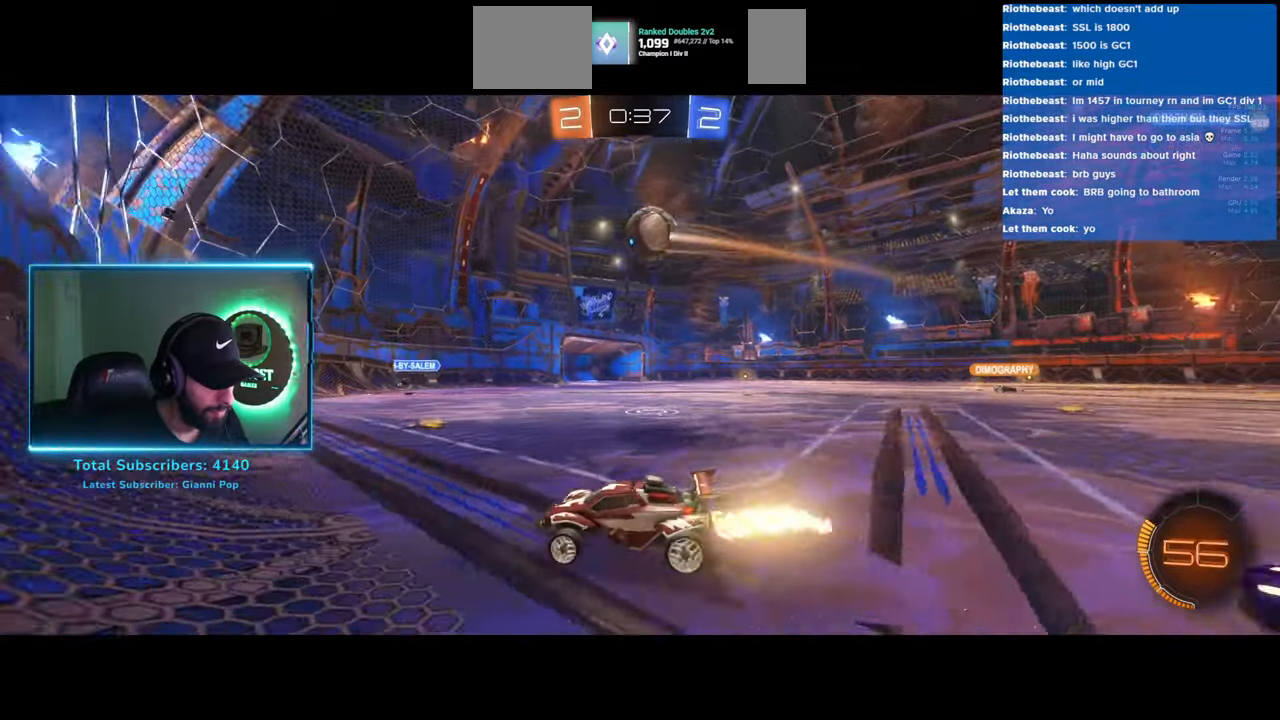
{"keys": ["d", "s"], "mouse": [], "events": [[216, "w", "up"], [283, "d", "down"], [450, "s", "down"]]}
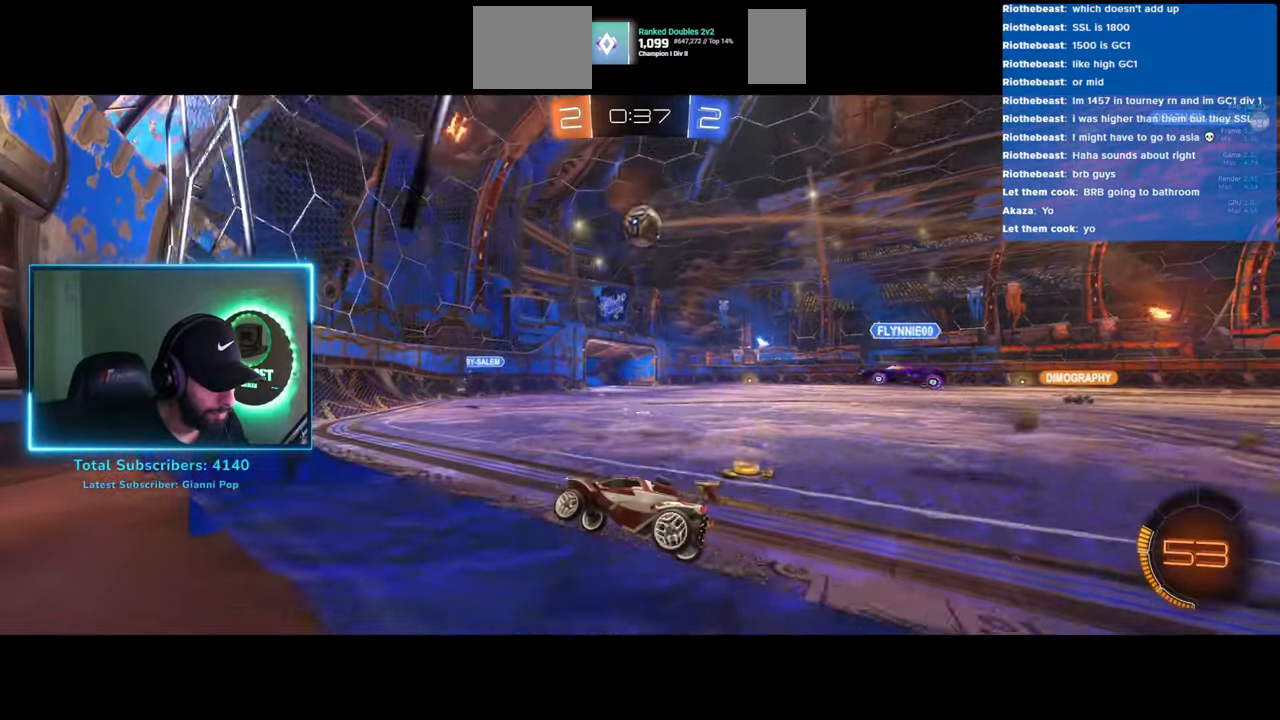
{"keys": [], "mouse": [], "events": [[216, "s", "up"], [283, "d", "up"]]}
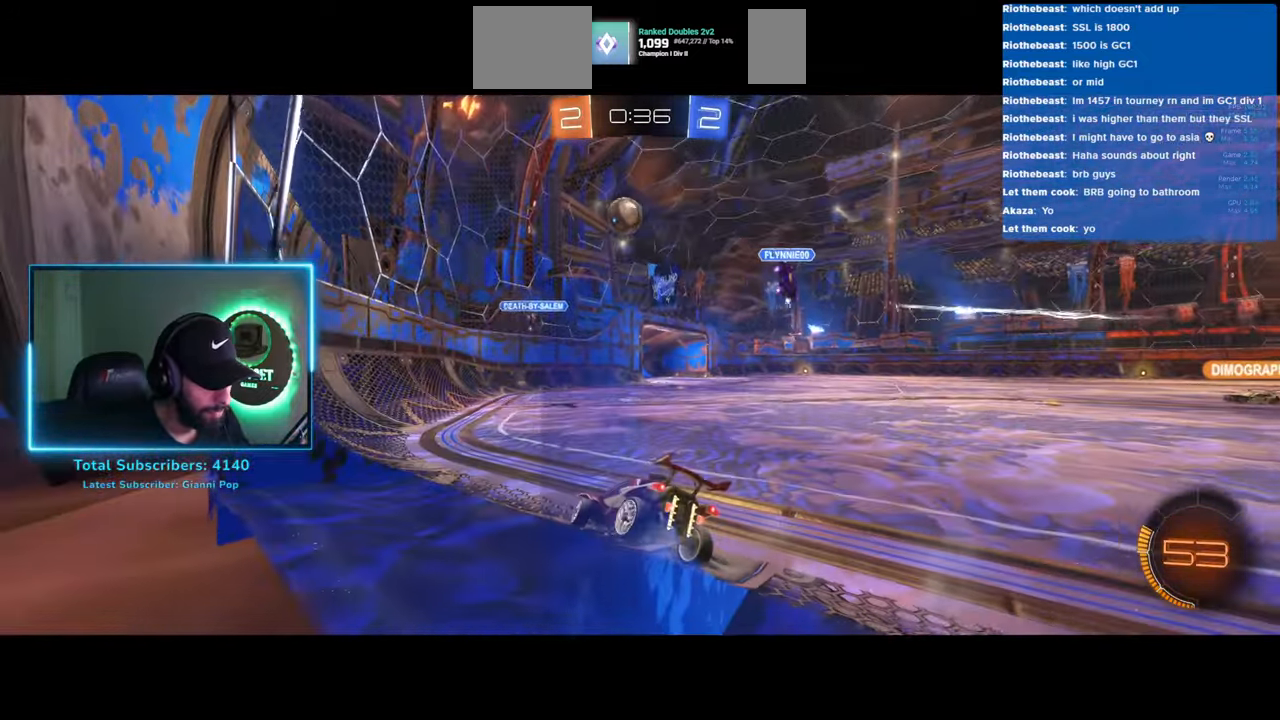
{"keys": [], "mouse": [], "events": []}
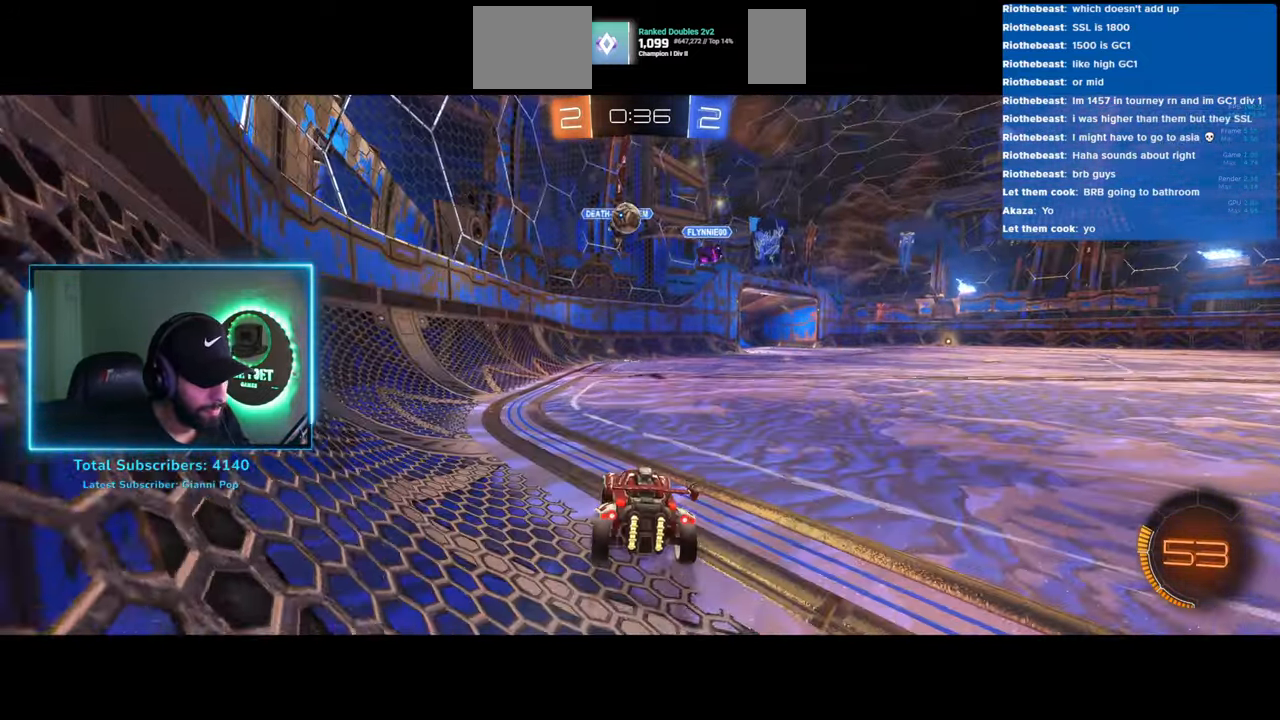
{"keys": [], "mouse": ["right"], "events": [[33, "d", "down"], [66, "w", "down"], [416, "d", "up"], [433, "w", "up"], [466, "mouse_right", "down"]]}
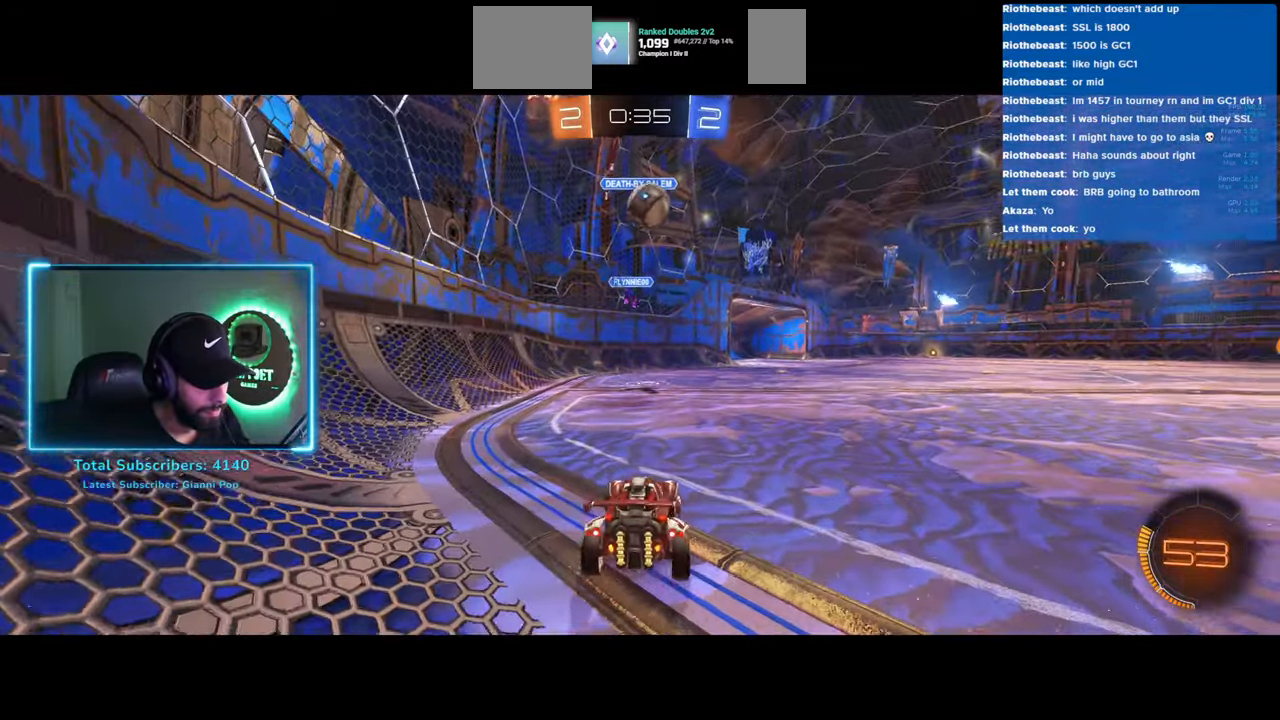
{"keys": [], "mouse": ["right"], "events": [[150, "mouse_left", "down"], [233, "mouse_right", "up"], [383, "mouse_right", "down"], [466, "mouse_left", "up"]]}
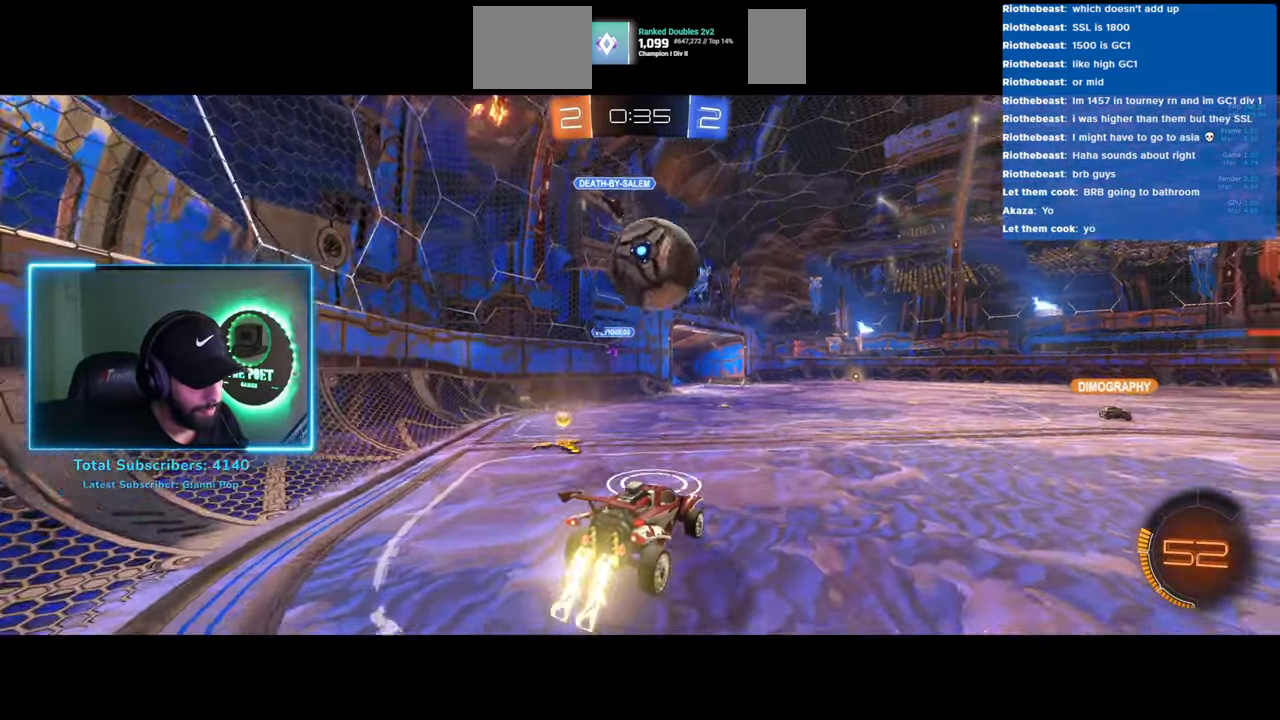
{"keys": ["a", "s"], "mouse": [], "events": [[33, "mouse_right", "up"], [233, "s", "down"], [416, "a", "down"]]}
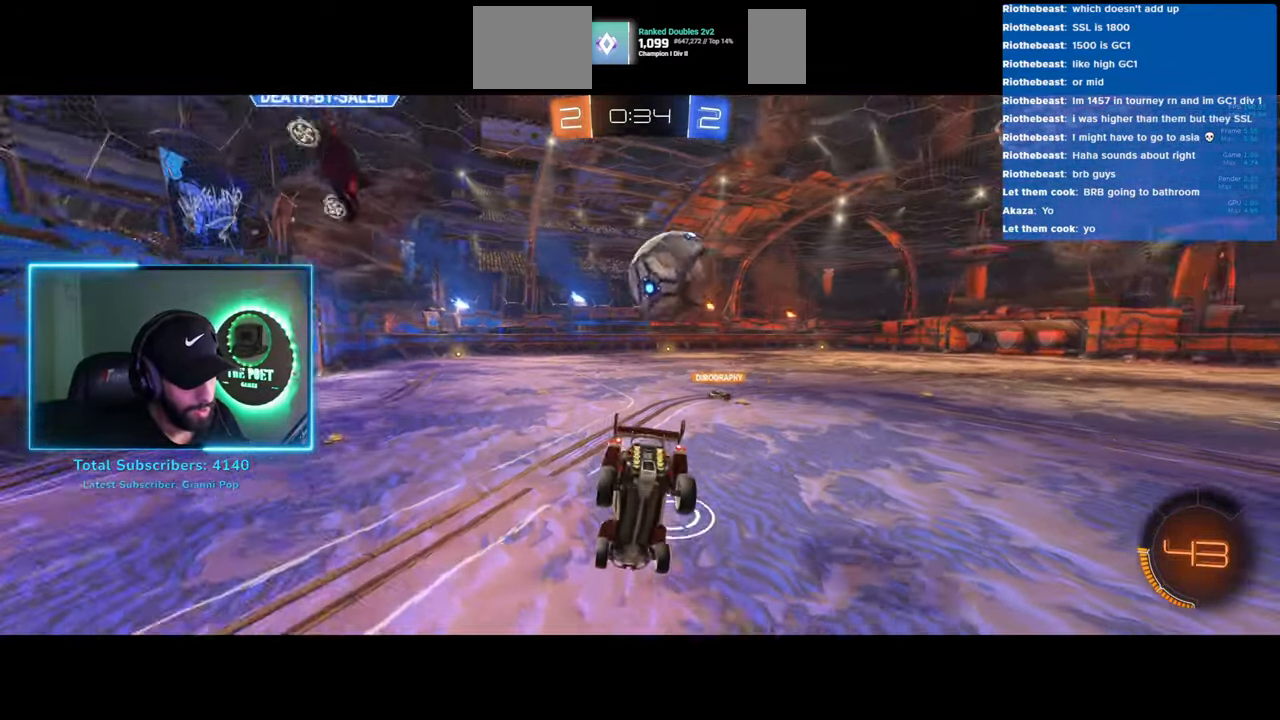
{"keys": ["d"], "mouse": [], "events": [[66, "a", "up"], [100, "s", "up"], [483, "d", "down"]]}
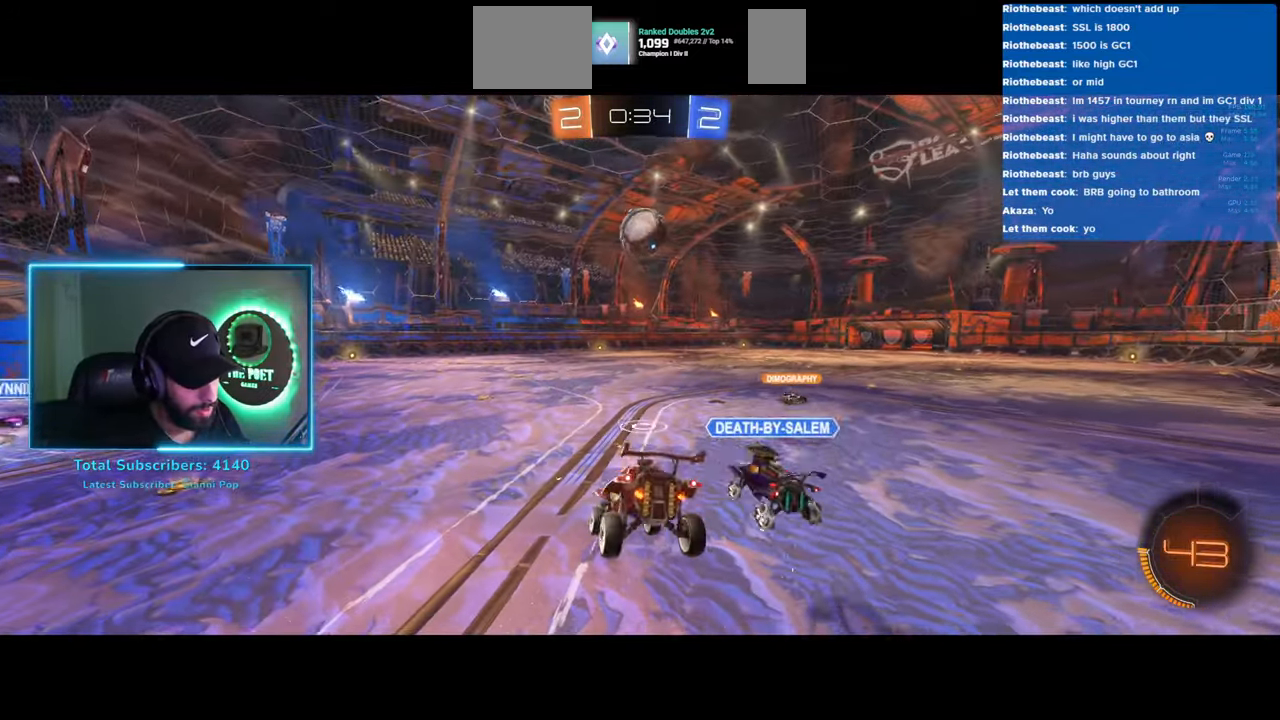
{"keys": ["d", "w"], "mouse": [], "events": [[33, "w", "down"]]}
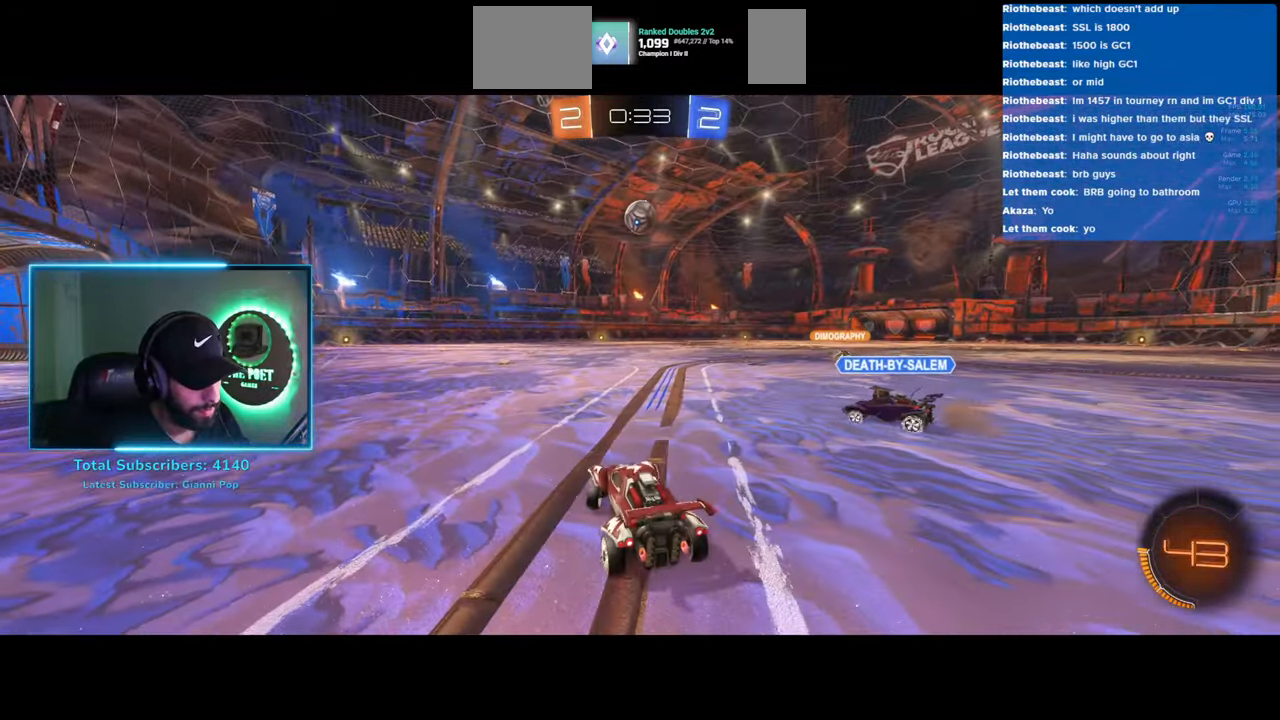
{"keys": ["w"], "mouse": ["left"], "events": [[16, "mouse_left", "down"], [350, "d", "up"]]}
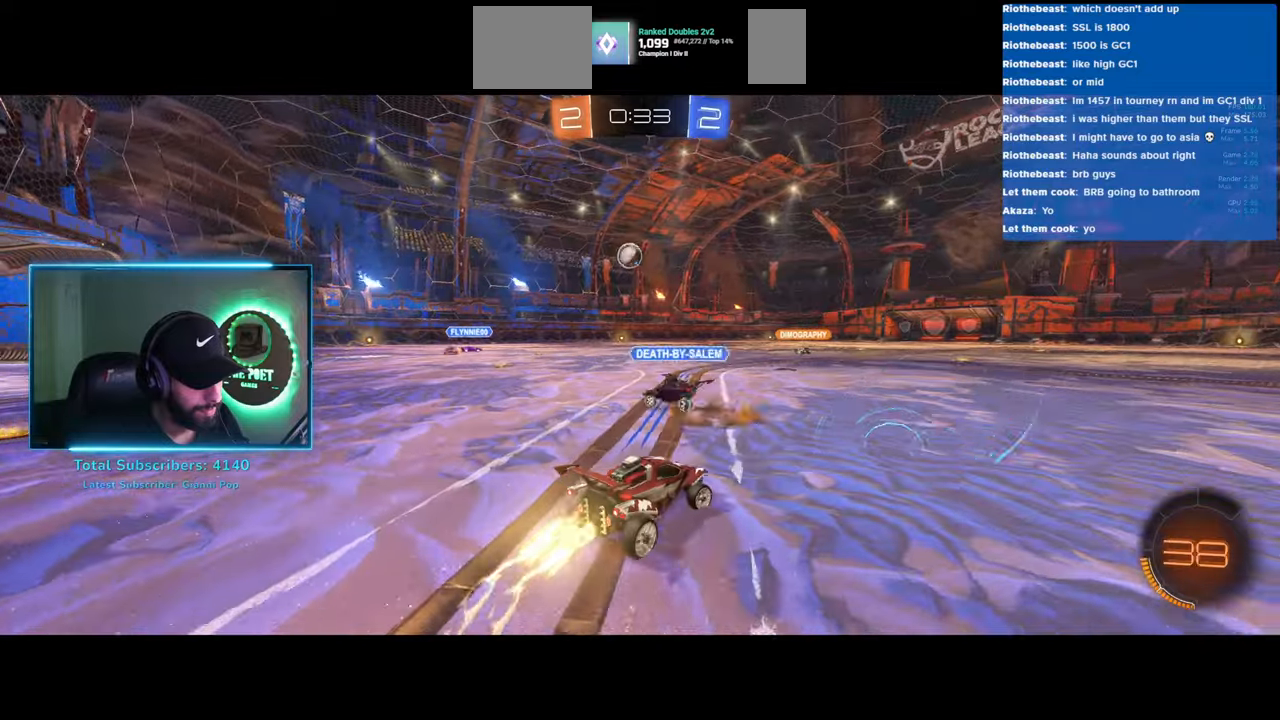
{"keys": ["w"], "mouse": ["left"], "events": []}
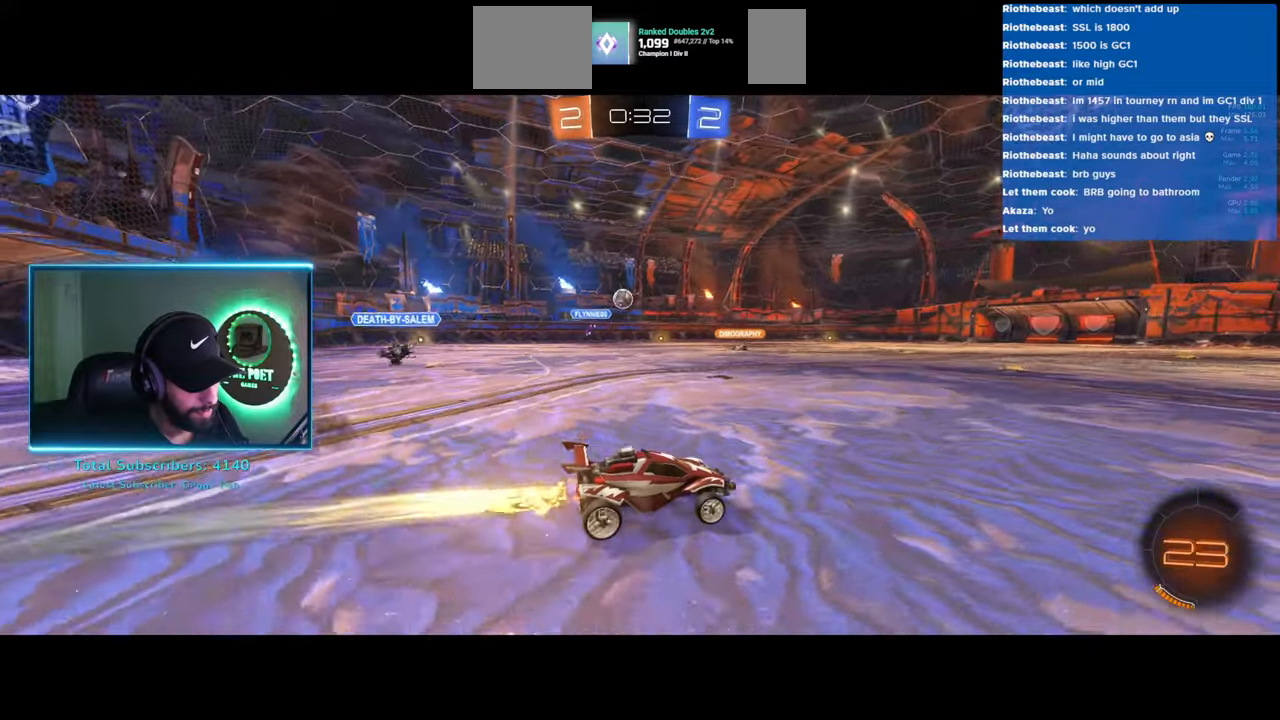
{"keys": ["d", "w"], "mouse": ["left"], "events": [[133, "space", "down"], [216, "space", "up"], [466, "d", "down"]]}
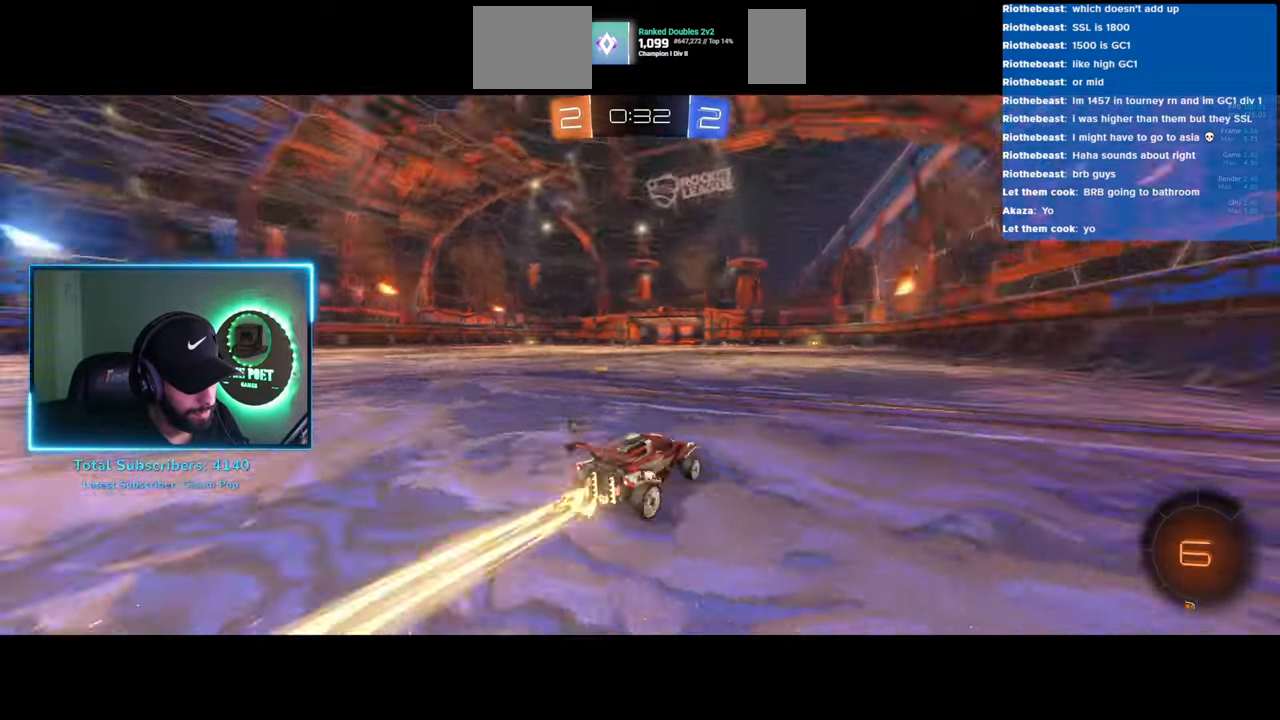
{"keys": ["w"], "mouse": ["left", "right"], "events": [[83, "d", "up"], [216, "a", "down"], [433, "a", "up"], [483, "mouse_right", "down"]]}
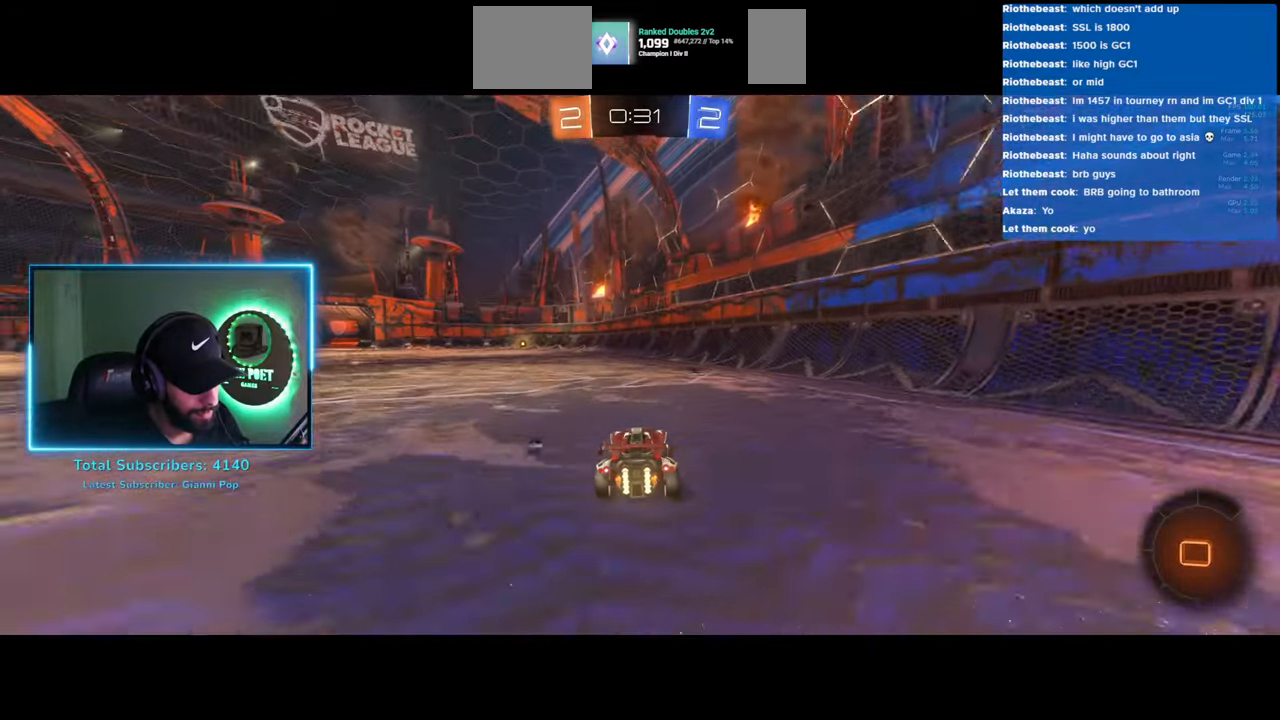
{"keys": ["w"], "mouse": [], "events": [[33, "mouse_left", "up"], [83, "mouse_right", "up"], [150, "mouse_right", "down"], [250, "mouse_right", "up"]]}
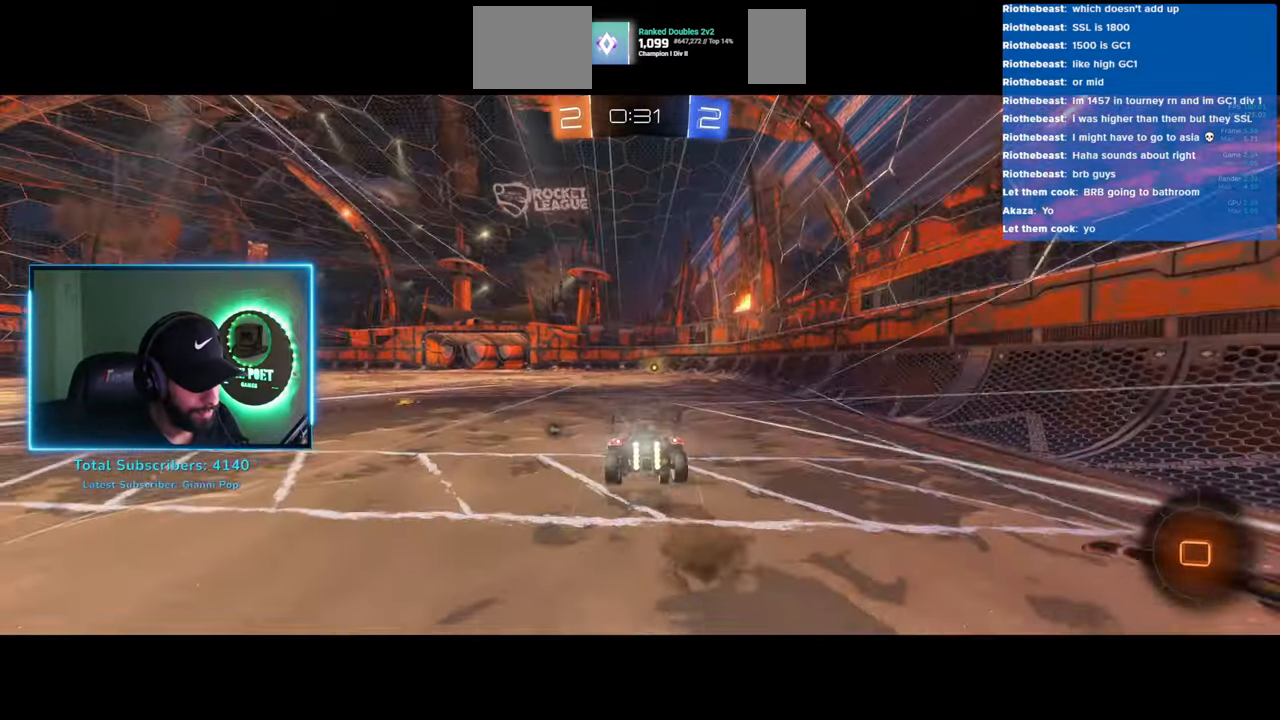
{"keys": ["w"], "mouse": [], "events": []}
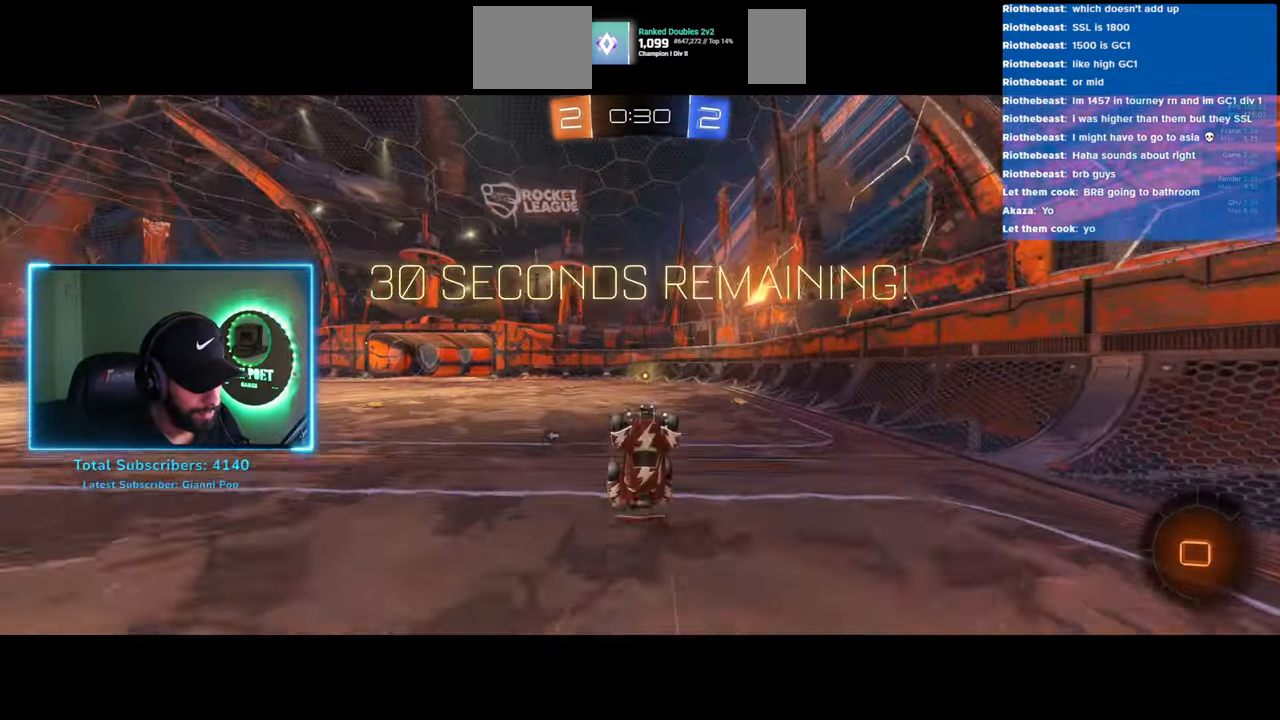
{"keys": ["space", "w"], "mouse": [], "events": [[500, "space", "down"]]}